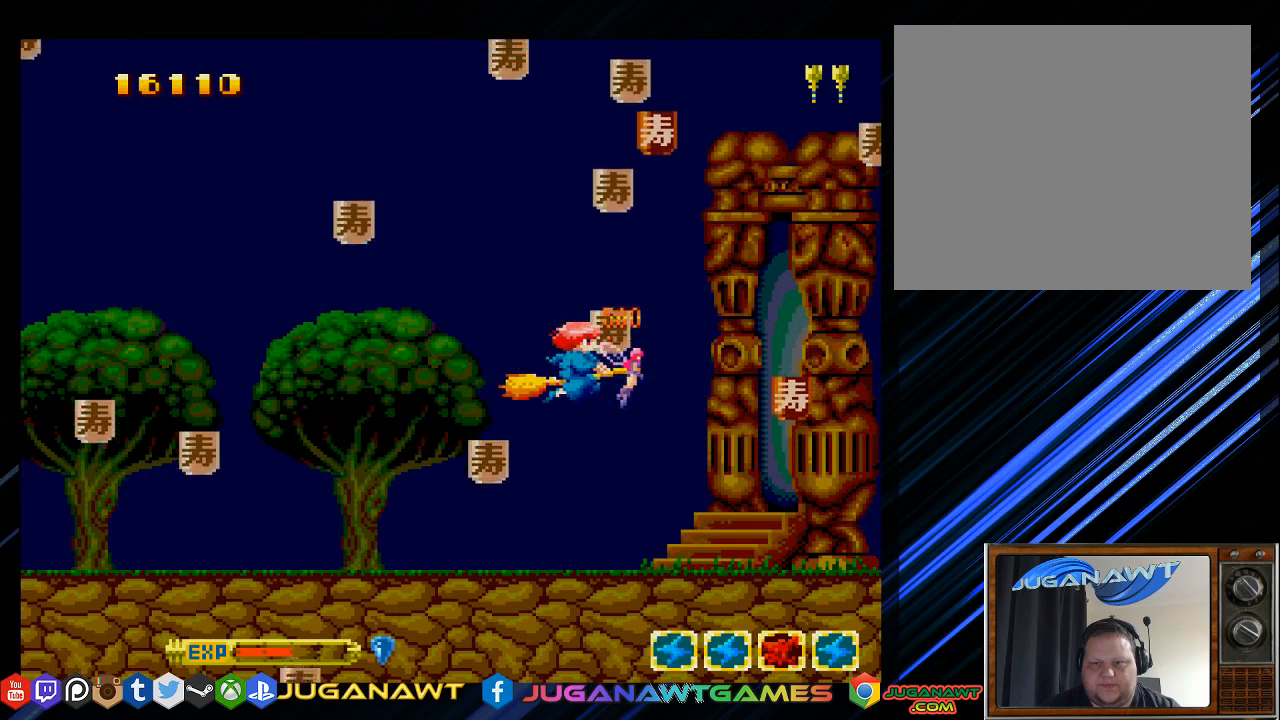
Gameplay with a controller (PlayStation layout); each line is a JSON object with the inputs held at the frame after it. "events" lists button and stick changes between this image and that frame as [ms after this image, input, new state], when the widget could be followed in between.
{"buttons": ["DPAD_UP"], "left_stick": "center", "right_stick": "center", "events": [[50, "DPAD_DOWN", "down"], [150, "DPAD_DOWN", "up"], [150, "DPAD_LEFT", "up"], [150, "DPAD_RIGHT", "down"], [383, "DPAD_UP", "down"], [450, "DPAD_RIGHT", "up"]]}
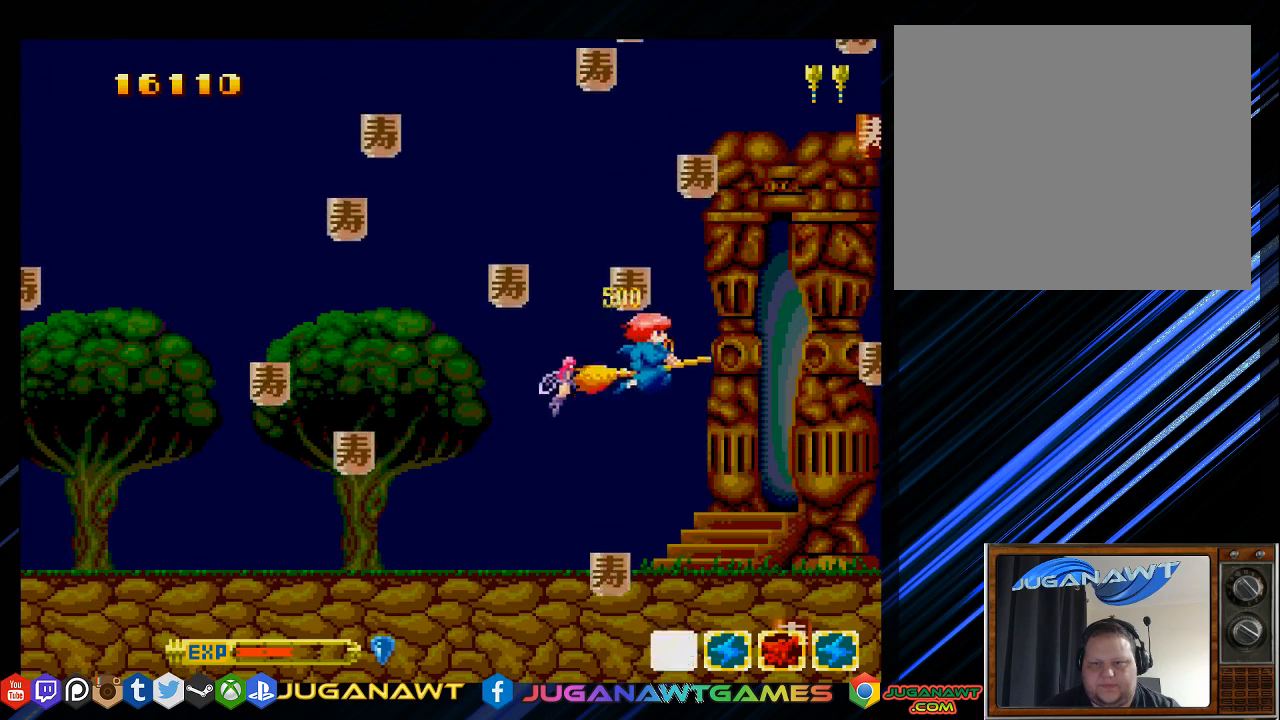
{"buttons": ["DPAD_LEFT"], "left_stick": "center", "right_stick": "center", "events": [[17, "DPAD_LEFT", "down"], [50, "DPAD_UP", "up"], [117, "DPAD_DOWN", "down"], [150, "DPAD_LEFT", "up"], [183, "DPAD_RIGHT", "down"], [217, "DPAD_RIGHT", "up"], [250, "DPAD_LEFT", "down"], [483, "DPAD_DOWN", "up"]]}
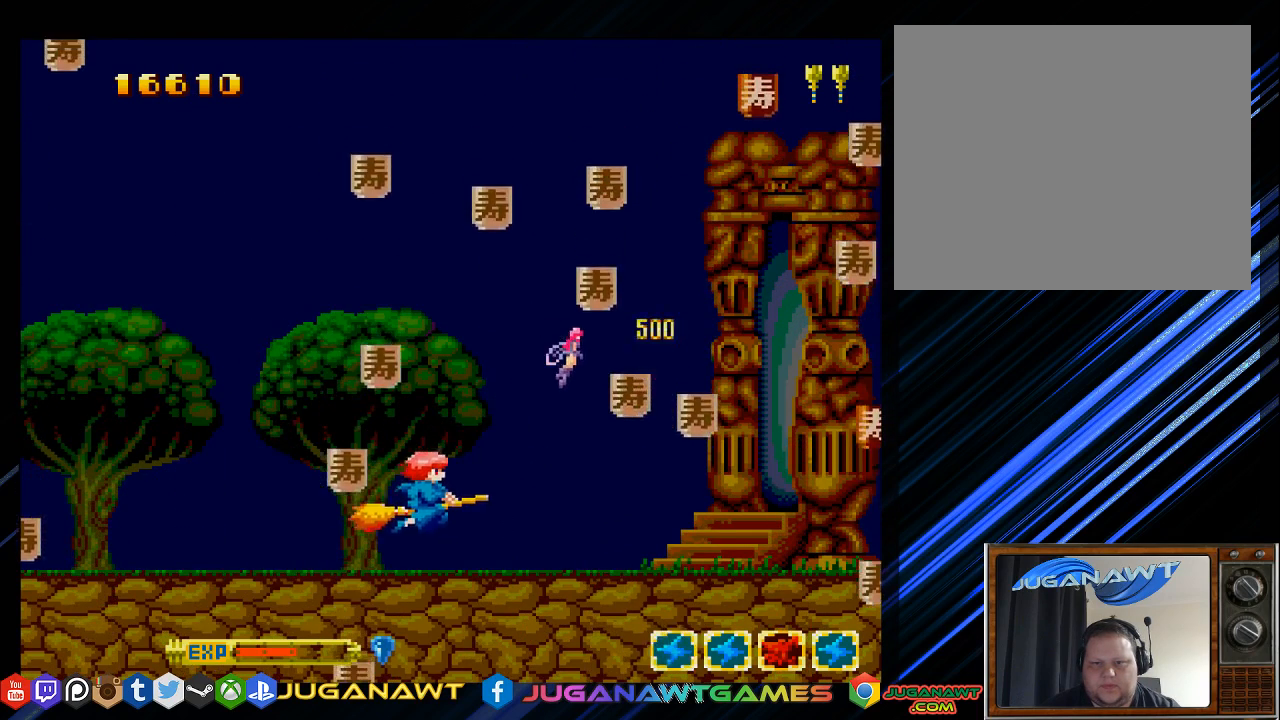
{"buttons": ["DPAD_DOWN", "DPAD_RIGHT"], "left_stick": "center", "right_stick": "center", "events": [[117, "DPAD_UP", "down"], [200, "DPAD_LEFT", "up"], [233, "DPAD_RIGHT", "down"], [467, "DPAD_UP", "up"], [500, "DPAD_DOWN", "down"]]}
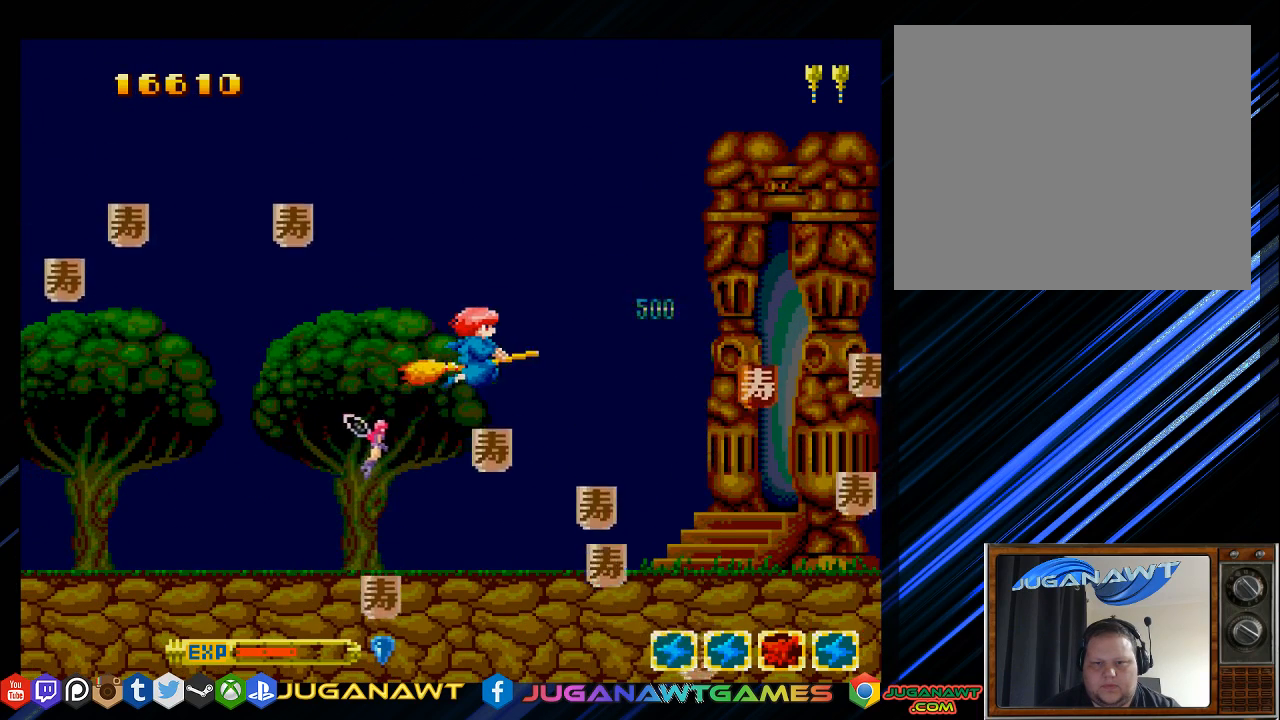
{"buttons": ["DPAD_UP", "DPAD_LEFT"], "left_stick": "center", "right_stick": "center", "events": [[67, "DPAD_RIGHT", "up"], [100, "DPAD_LEFT", "down"], [333, "DPAD_DOWN", "up"], [433, "DPAD_UP", "down"]]}
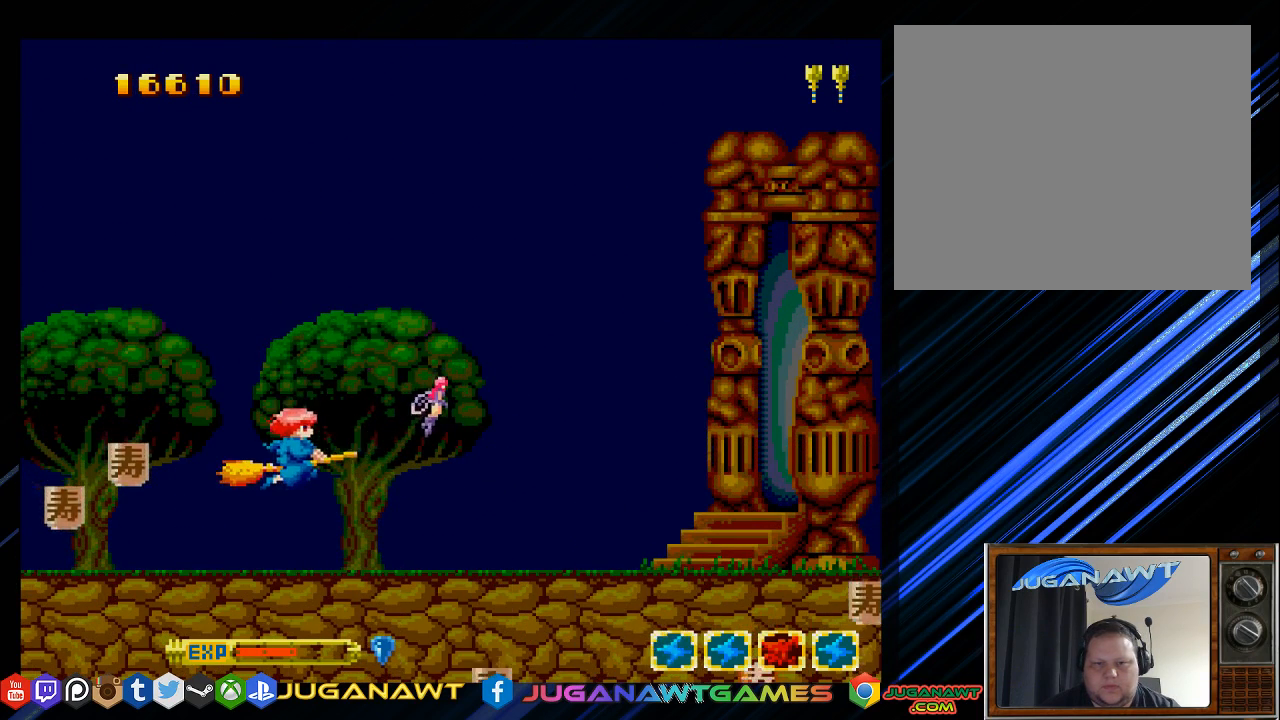
{"buttons": ["DPAD_DOWN", "DPAD_RIGHT"], "left_stick": "center", "right_stick": "center", "events": [[33, "DPAD_UP", "up"], [133, "DPAD_DOWN", "down"], [467, "DPAD_LEFT", "up"], [500, "DPAD_RIGHT", "down"]]}
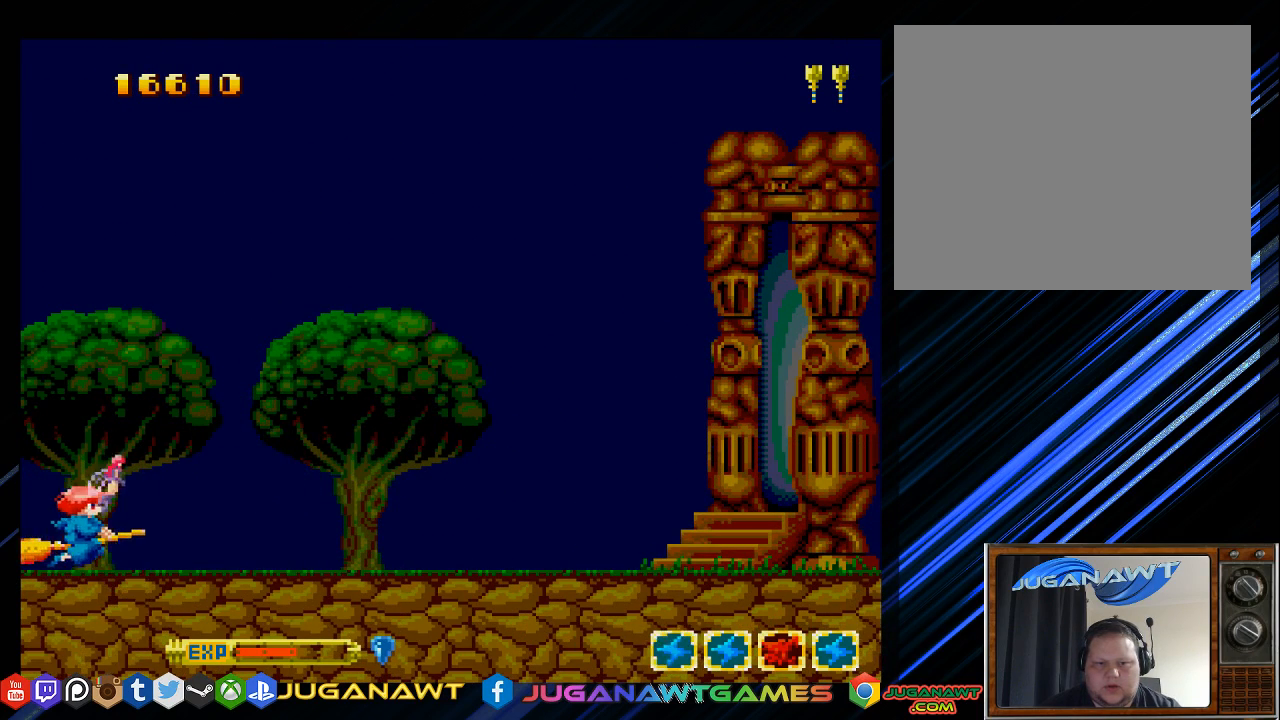
{"buttons": ["DPAD_RIGHT"], "left_stick": "center", "right_stick": "center", "events": [[33, "DPAD_DOWN", "up"]]}
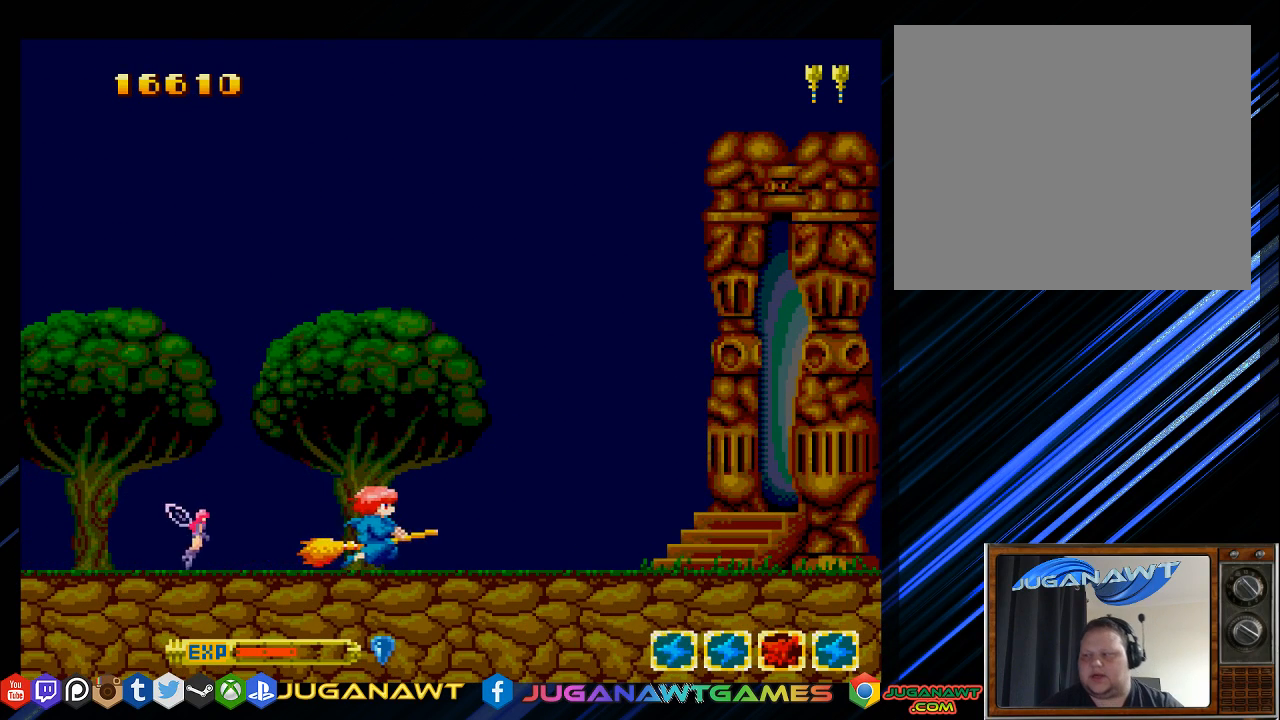
{"buttons": [], "left_stick": "center", "right_stick": "center", "events": [[50, "DPAD_RIGHT", "up"]]}
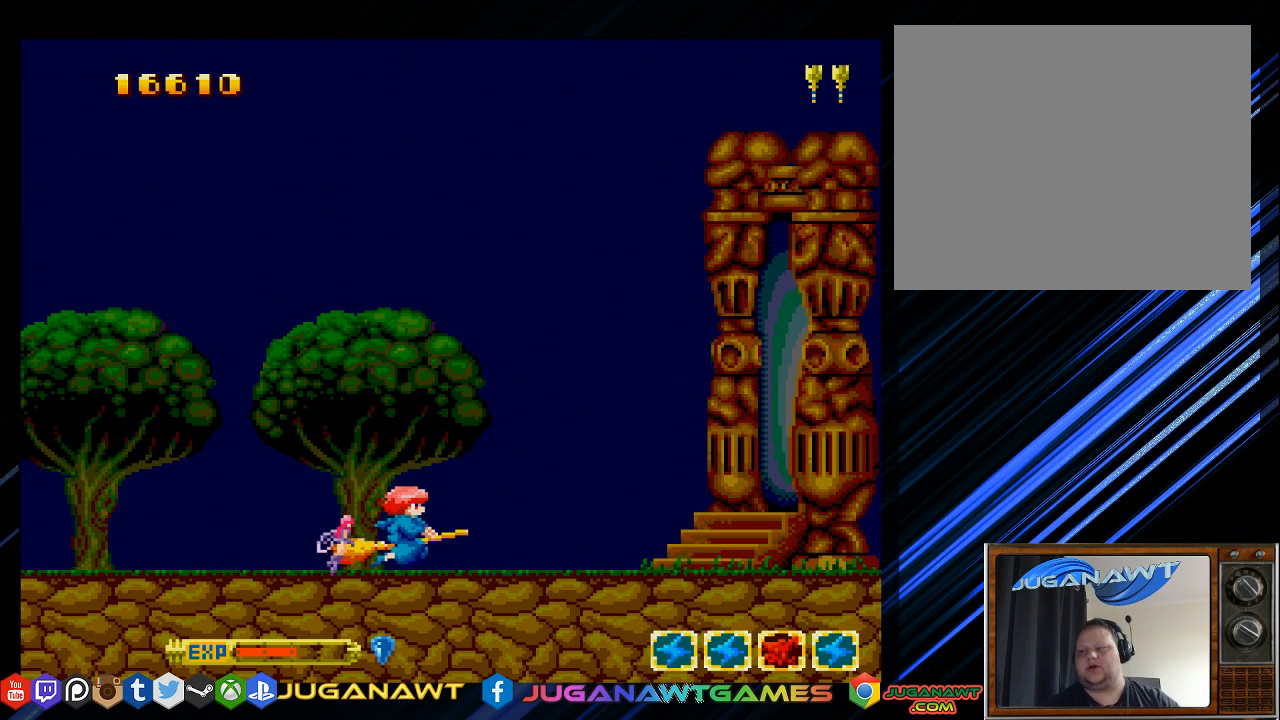
{"buttons": [], "left_stick": "center", "right_stick": "center", "events": []}
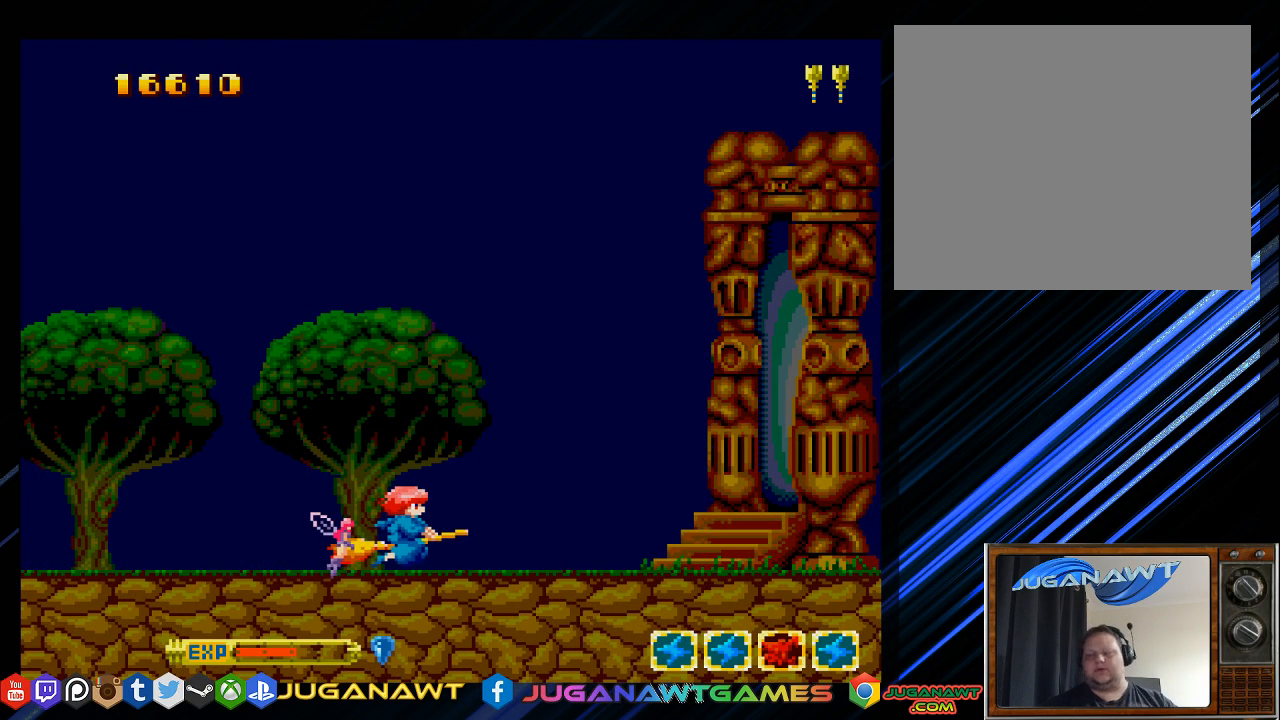
{"buttons": [], "left_stick": "center", "right_stick": "center", "events": []}
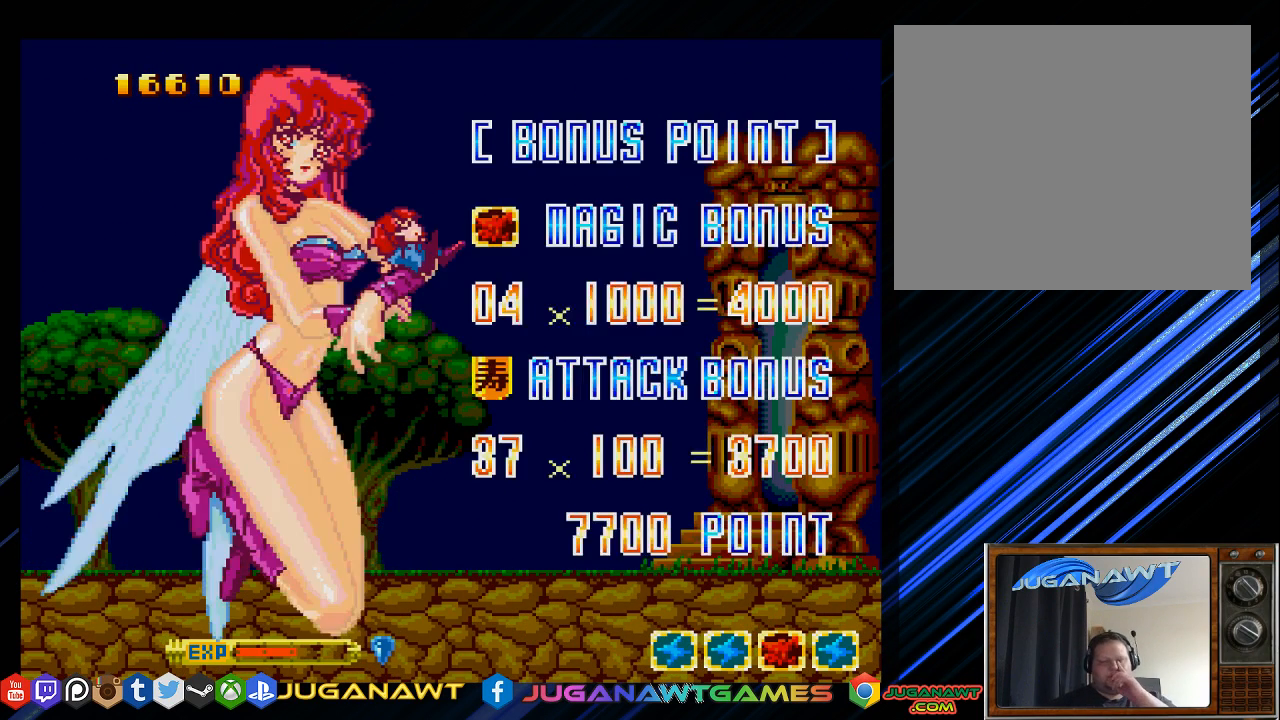
{"buttons": [], "left_stick": "center", "right_stick": "center", "events": []}
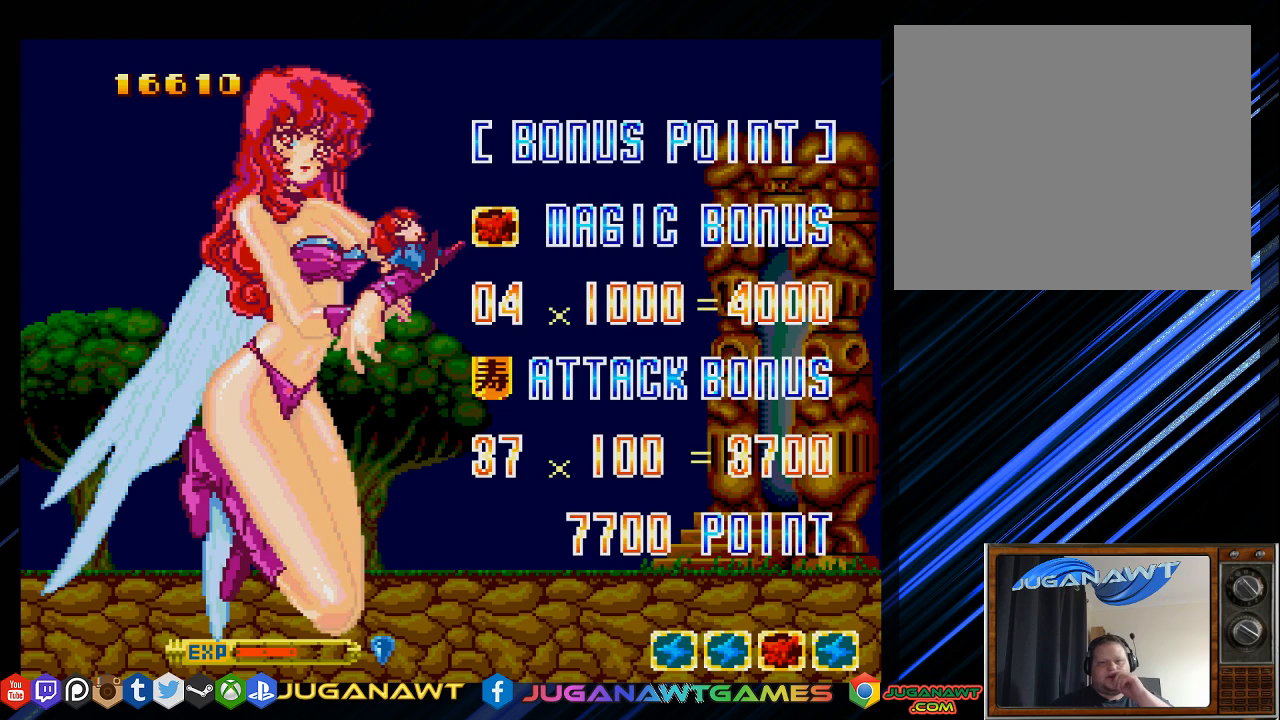
{"buttons": [], "left_stick": "center", "right_stick": "center", "events": []}
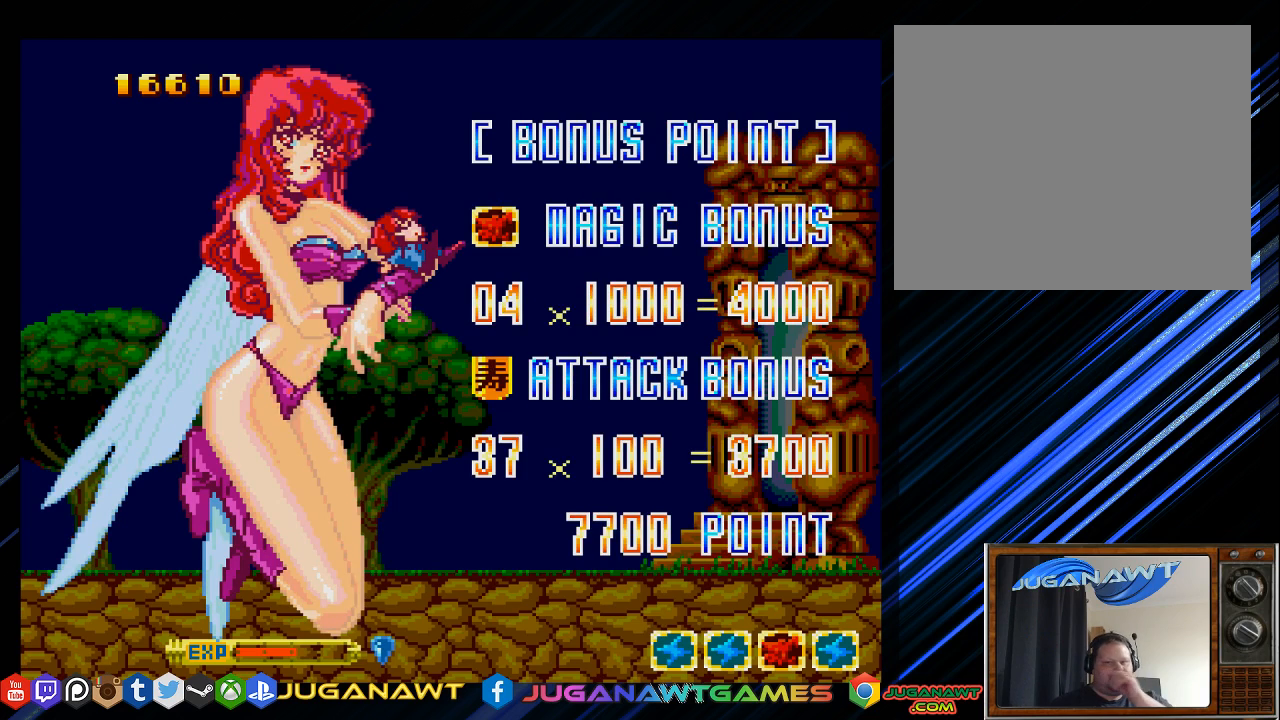
{"buttons": [], "left_stick": "center", "right_stick": "center", "events": []}
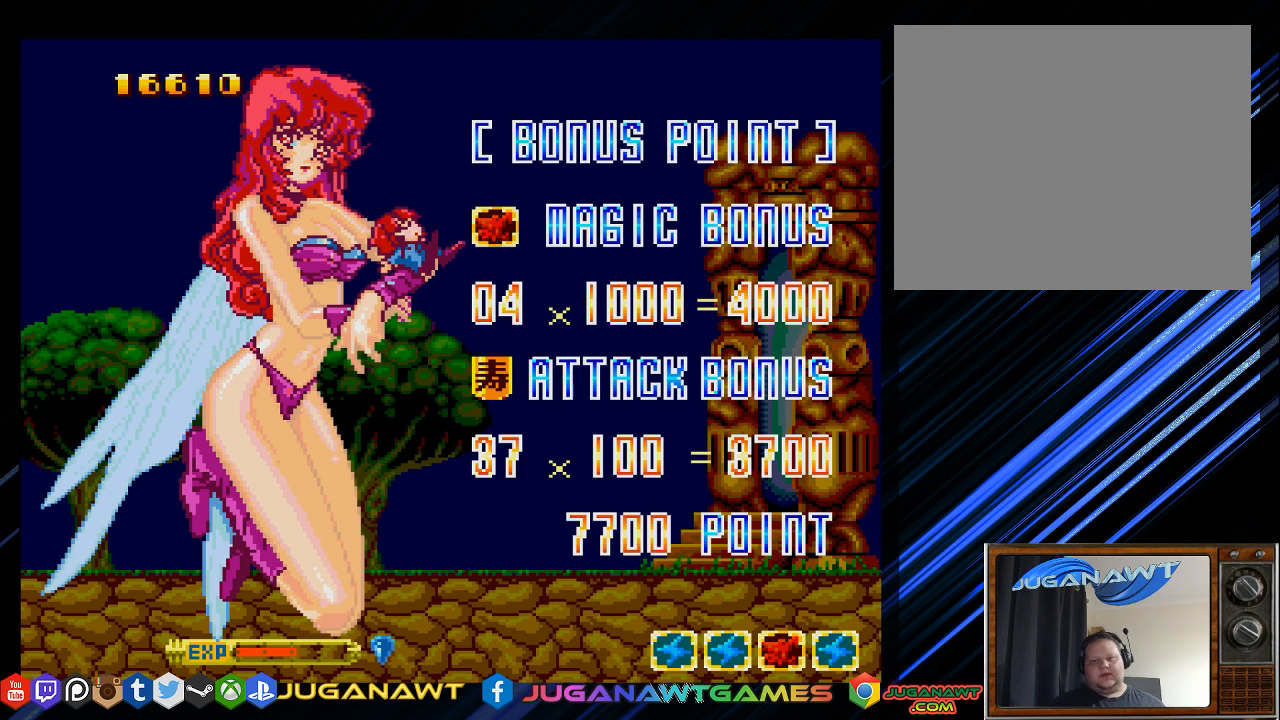
{"buttons": [], "left_stick": "center", "right_stick": "center", "events": [[200, "CROSS", "down"], [200, "SQUARE", "down"], [283, "CROSS", "up"], [317, "SQUARE", "up"]]}
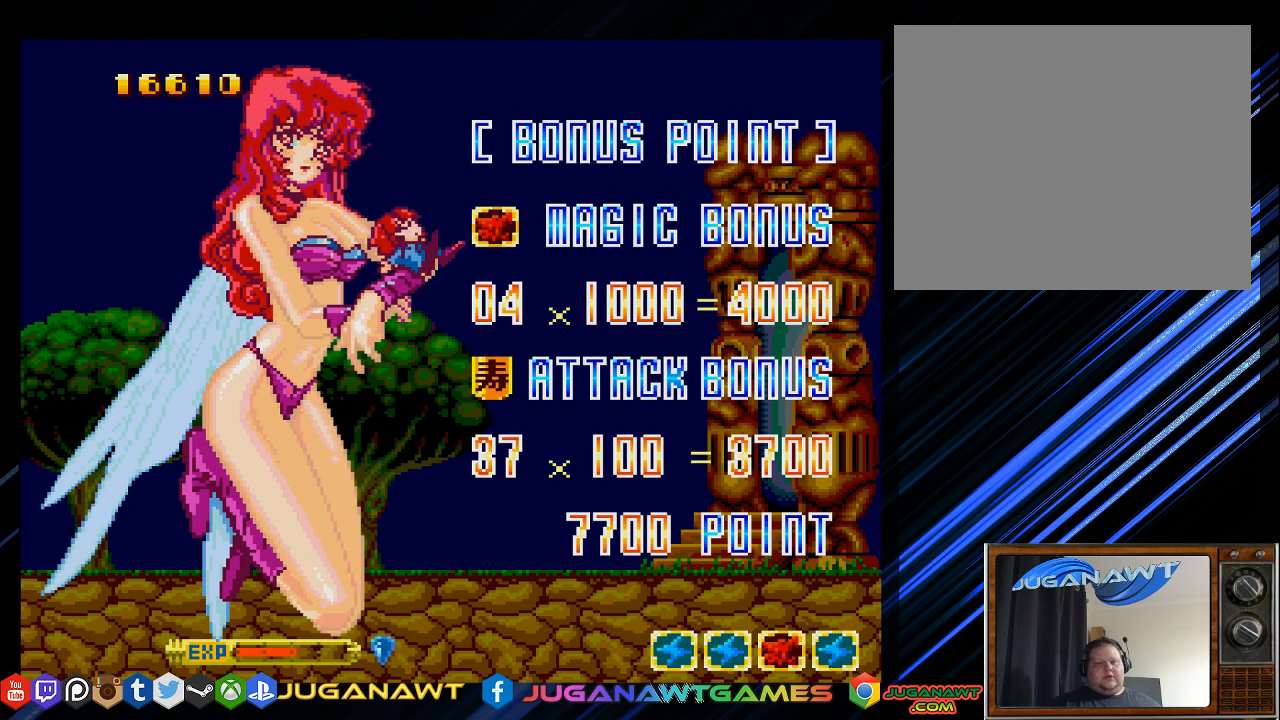
{"buttons": ["CROSS", "SQUARE"], "left_stick": "center", "right_stick": "center", "events": [[350, "SQUARE", "down"], [383, "CROSS", "down"]]}
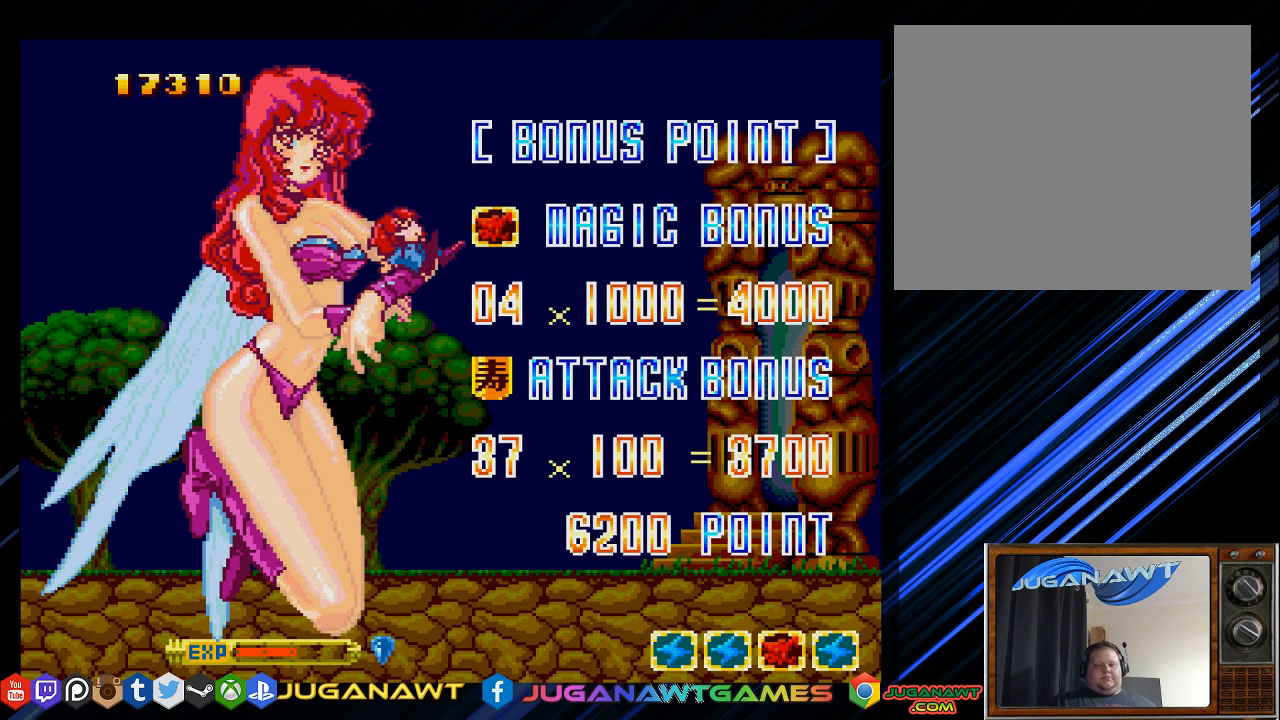
{"buttons": [], "left_stick": "center", "right_stick": "center", "events": [[17, "CROSS", "up"], [17, "SQUARE", "up"]]}
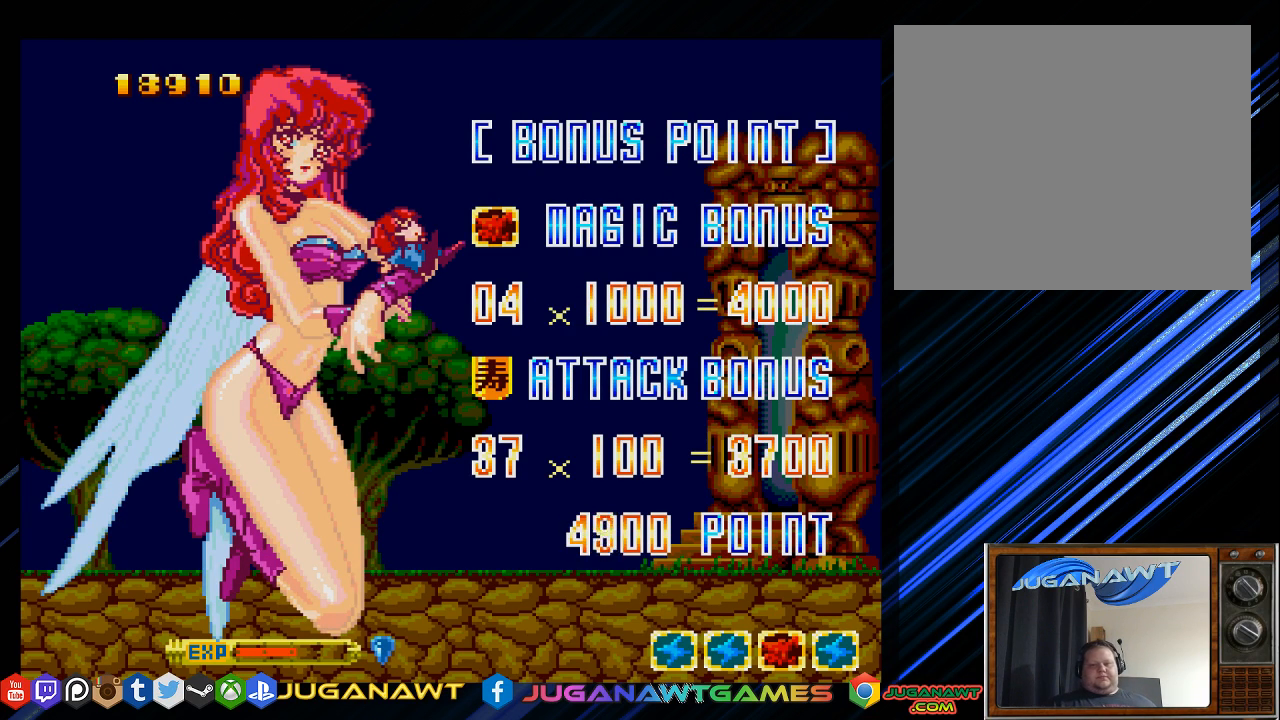
{"buttons": [], "left_stick": "center", "right_stick": "center", "events": [[317, "CROSS", "down"], [317, "SQUARE", "down"], [483, "CROSS", "up"], [500, "SQUARE", "up"]]}
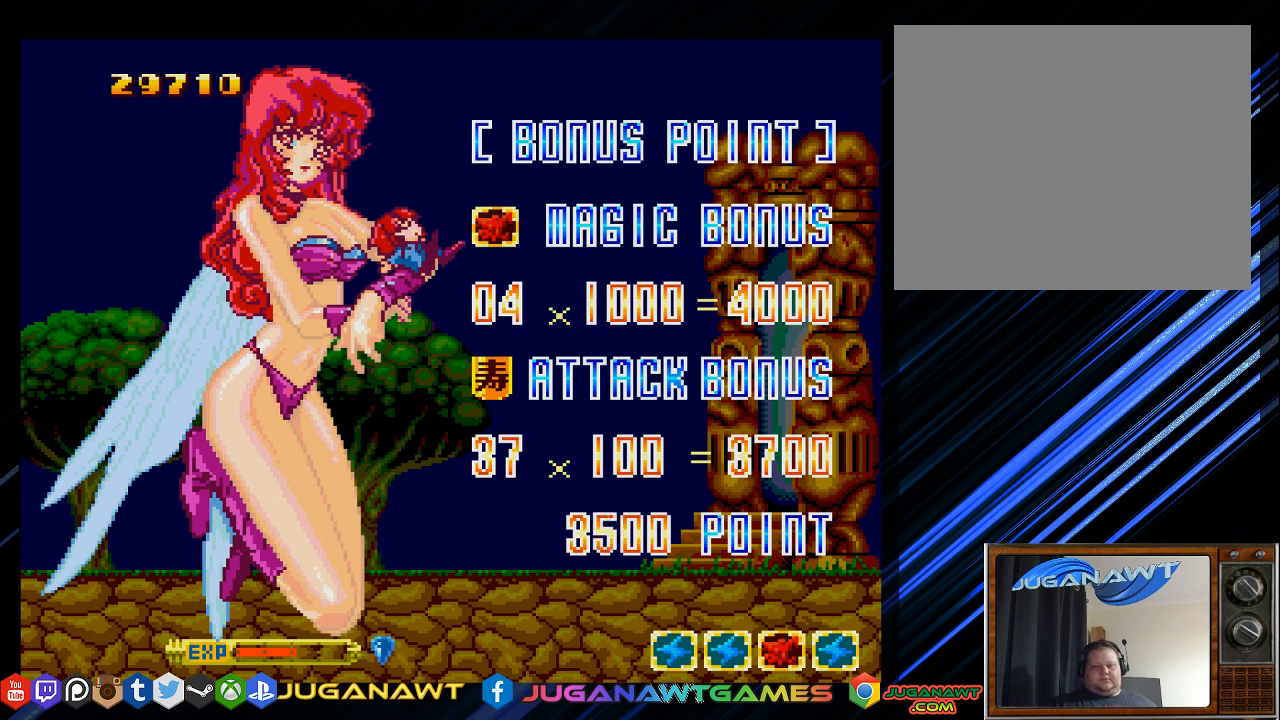
{"buttons": [], "left_stick": "center", "right_stick": "center", "events": []}
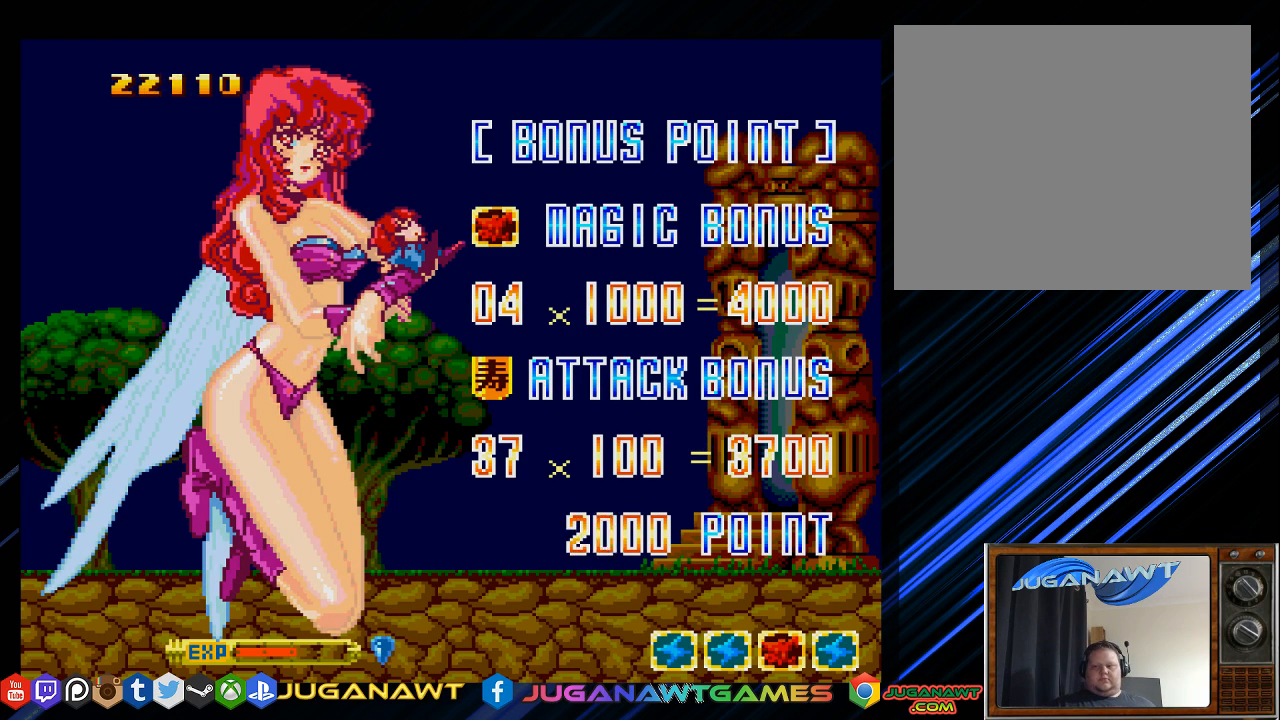
{"buttons": [], "left_stick": "center", "right_stick": "center", "events": []}
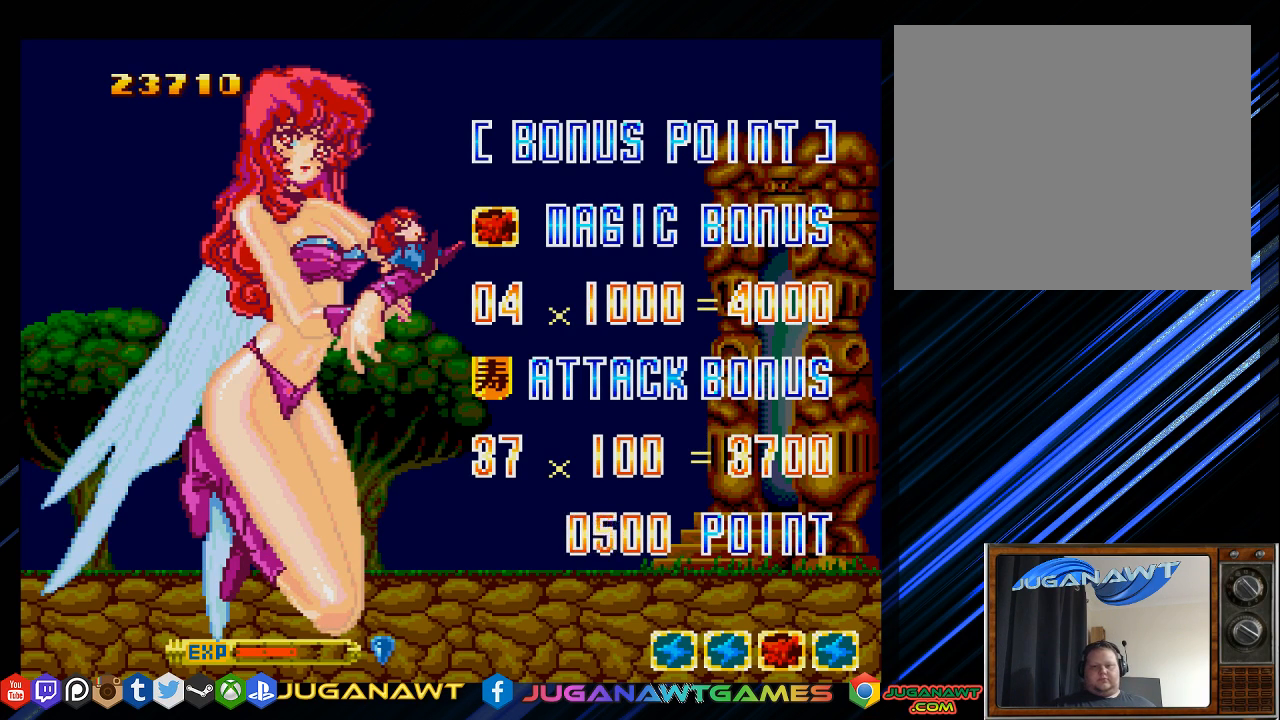
{"buttons": [], "left_stick": "center", "right_stick": "center", "events": []}
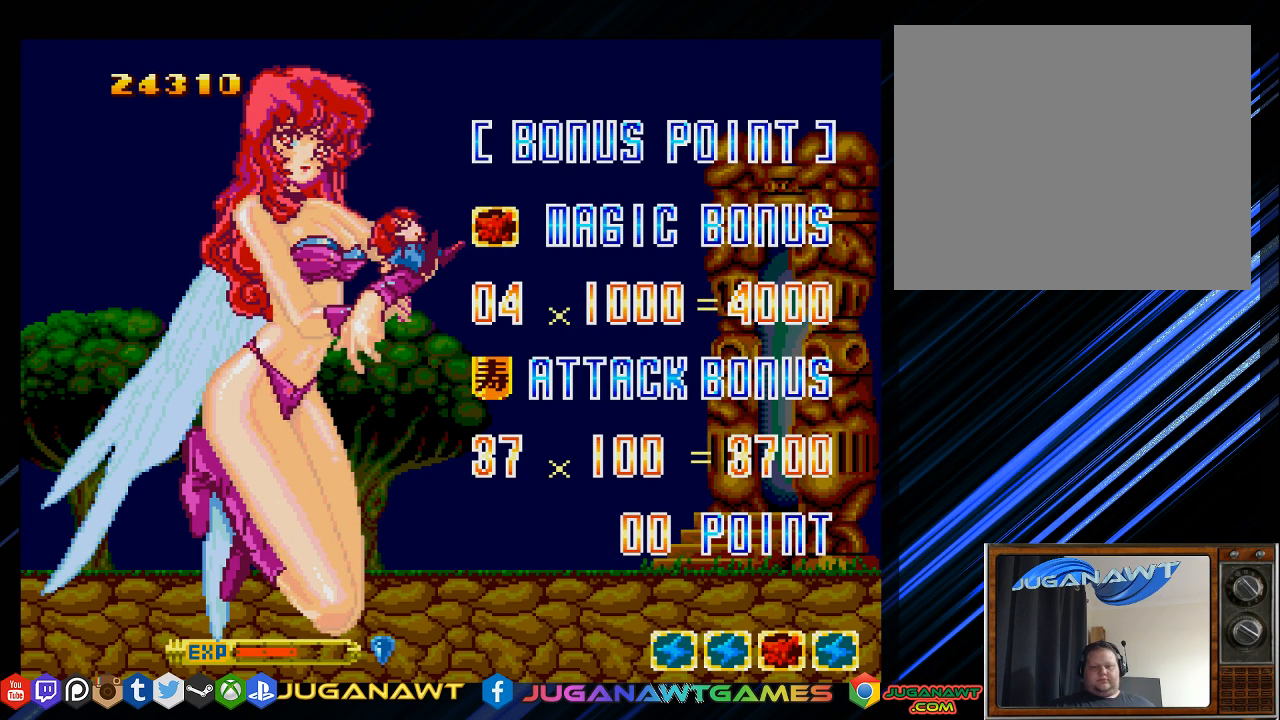
{"buttons": [], "left_stick": "center", "right_stick": "center", "events": [[267, "SQUARE", "down"], [283, "CROSS", "down"], [417, "CROSS", "up"], [450, "SQUARE", "up"]]}
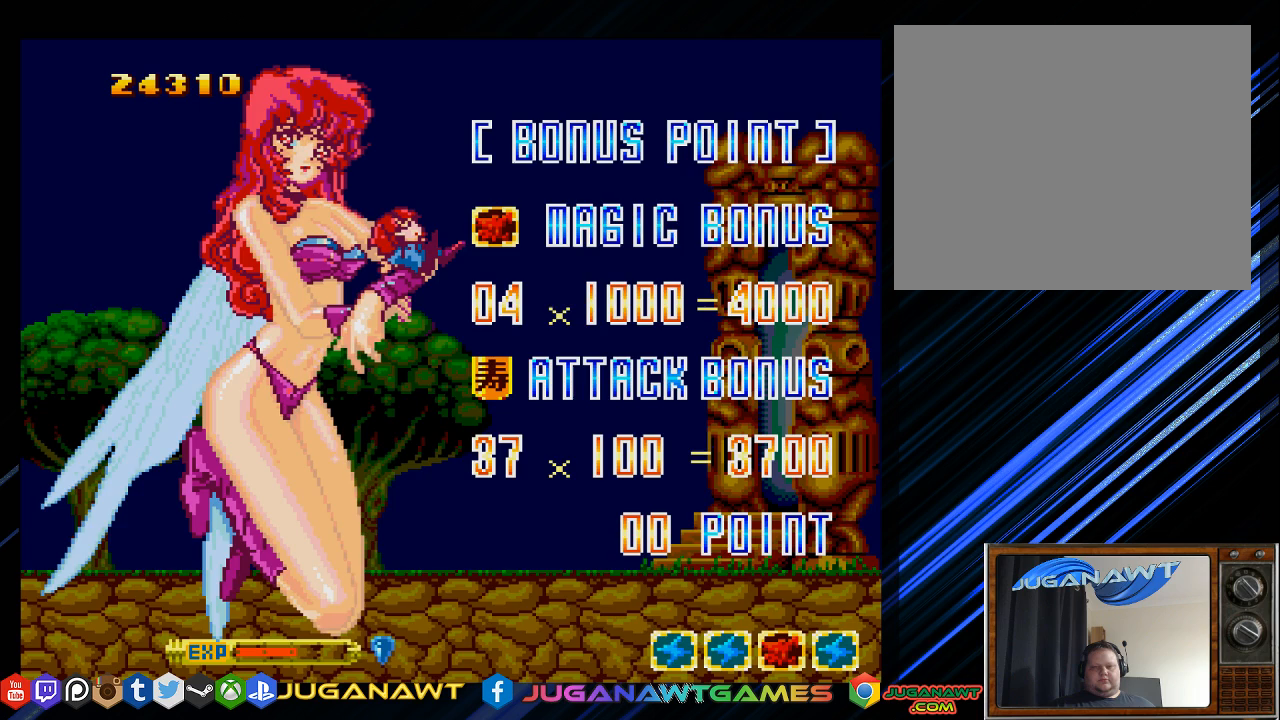
{"buttons": [], "left_stick": "center", "right_stick": "center", "events": []}
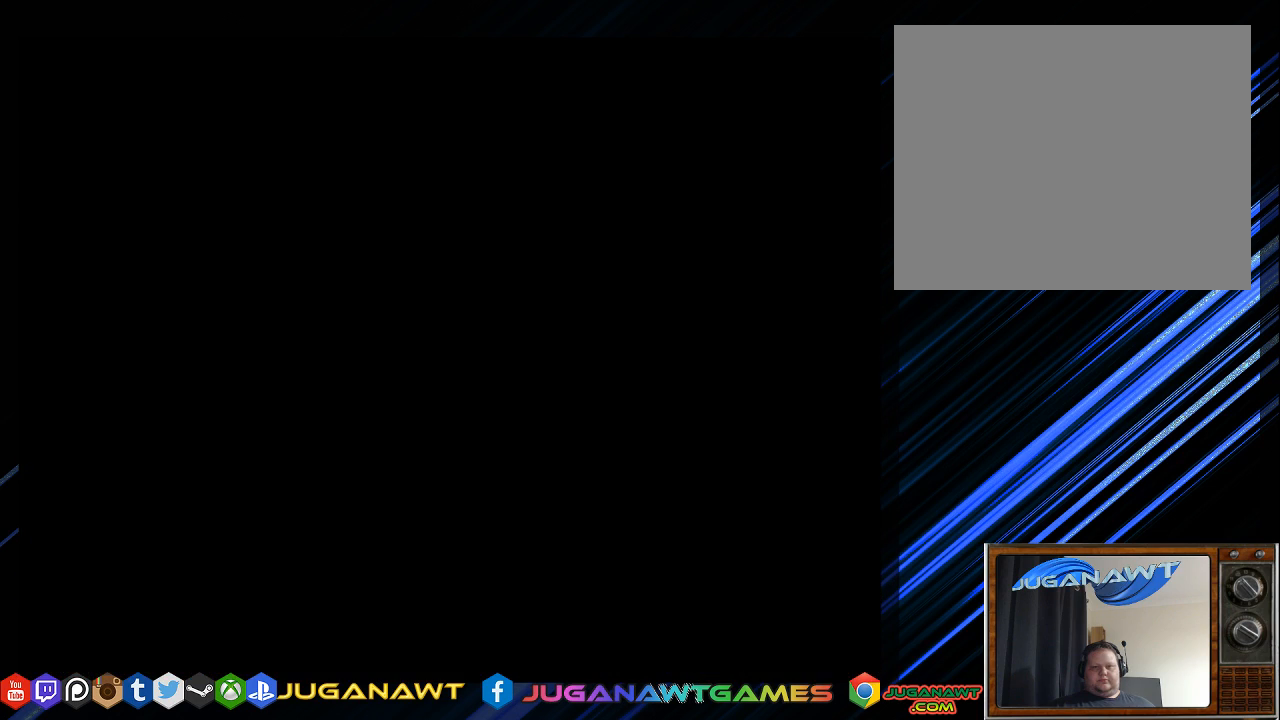
{"buttons": [], "left_stick": "center", "right_stick": "center", "events": []}
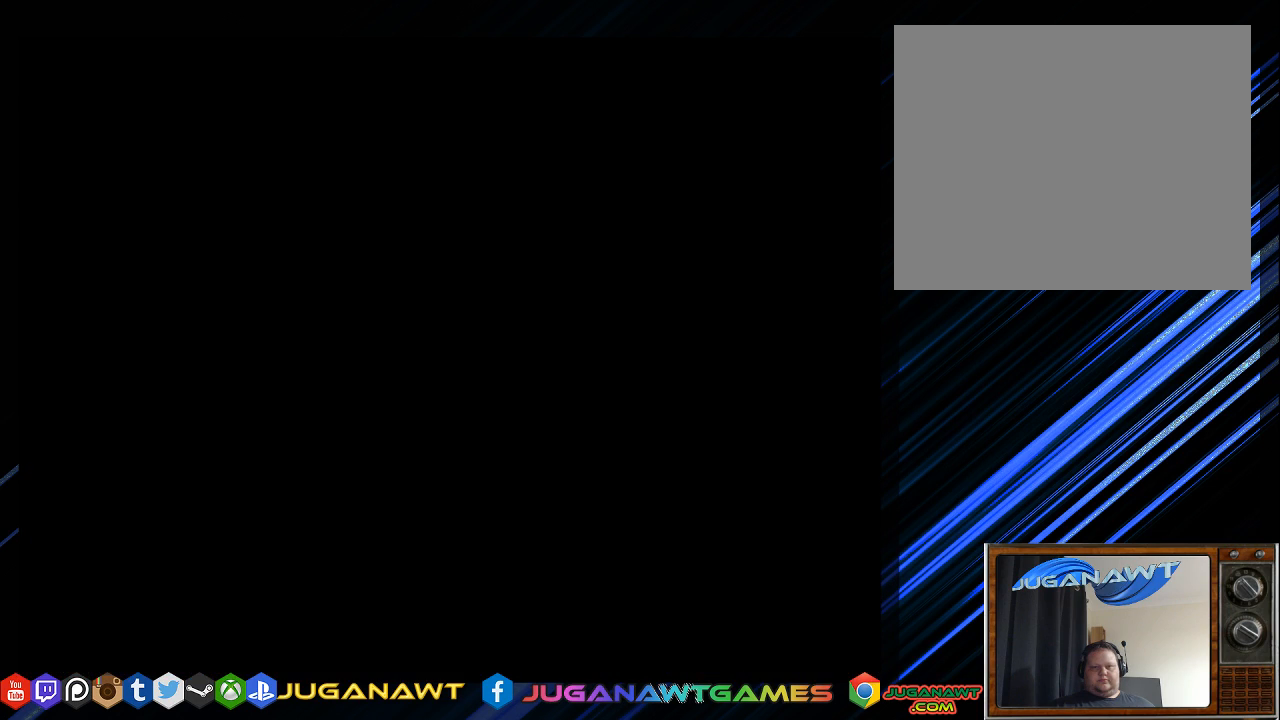
{"buttons": [], "left_stick": "center", "right_stick": "center", "events": []}
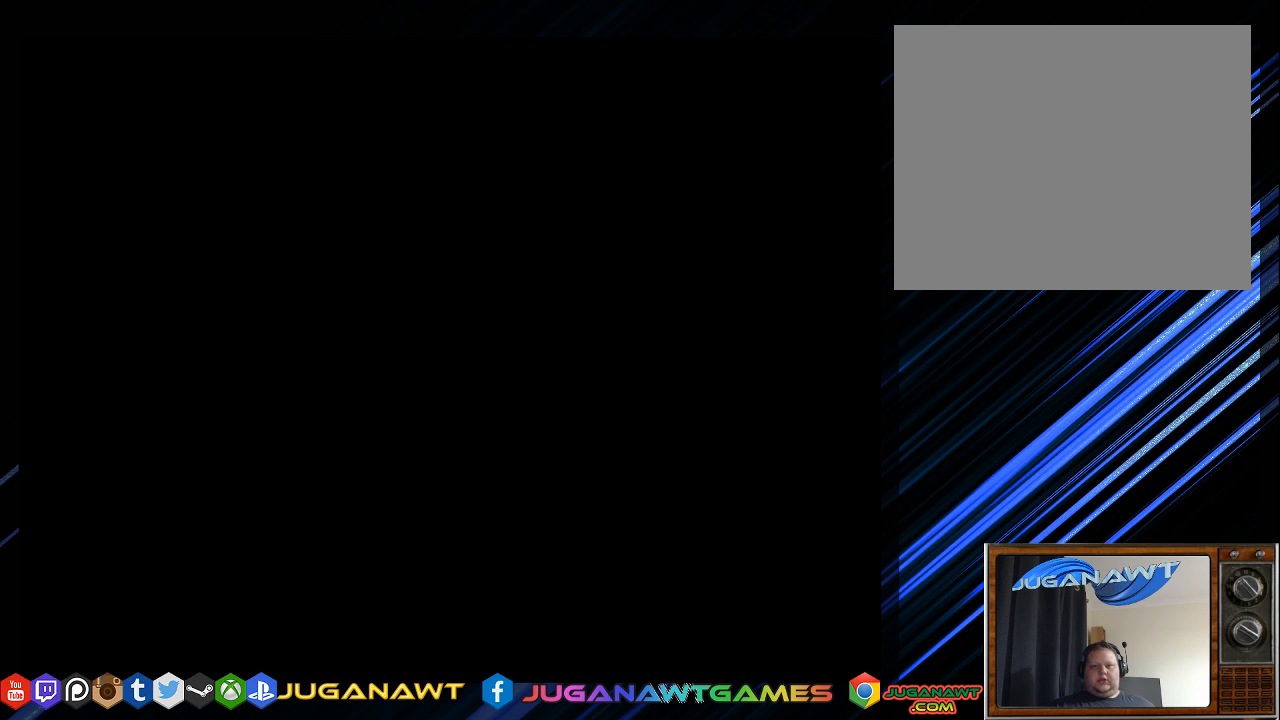
{"buttons": [], "left_stick": "center", "right_stick": "center", "events": []}
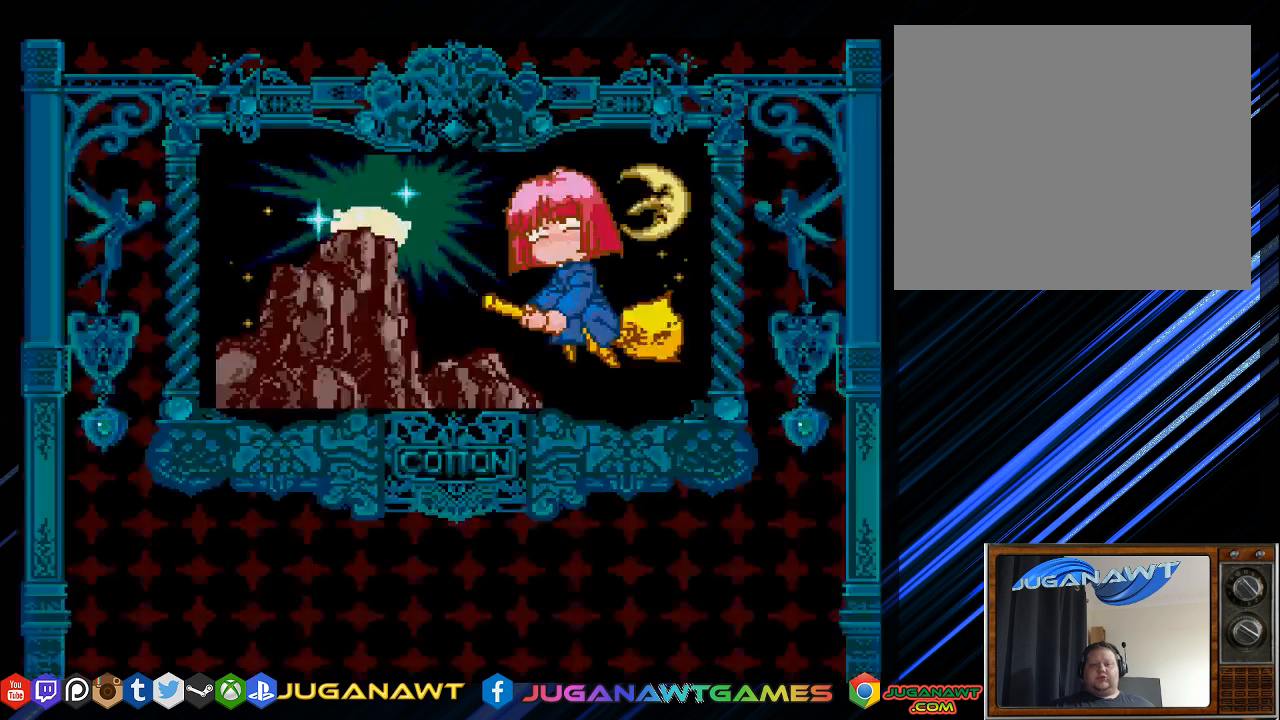
{"buttons": [], "left_stick": "center", "right_stick": "center", "events": []}
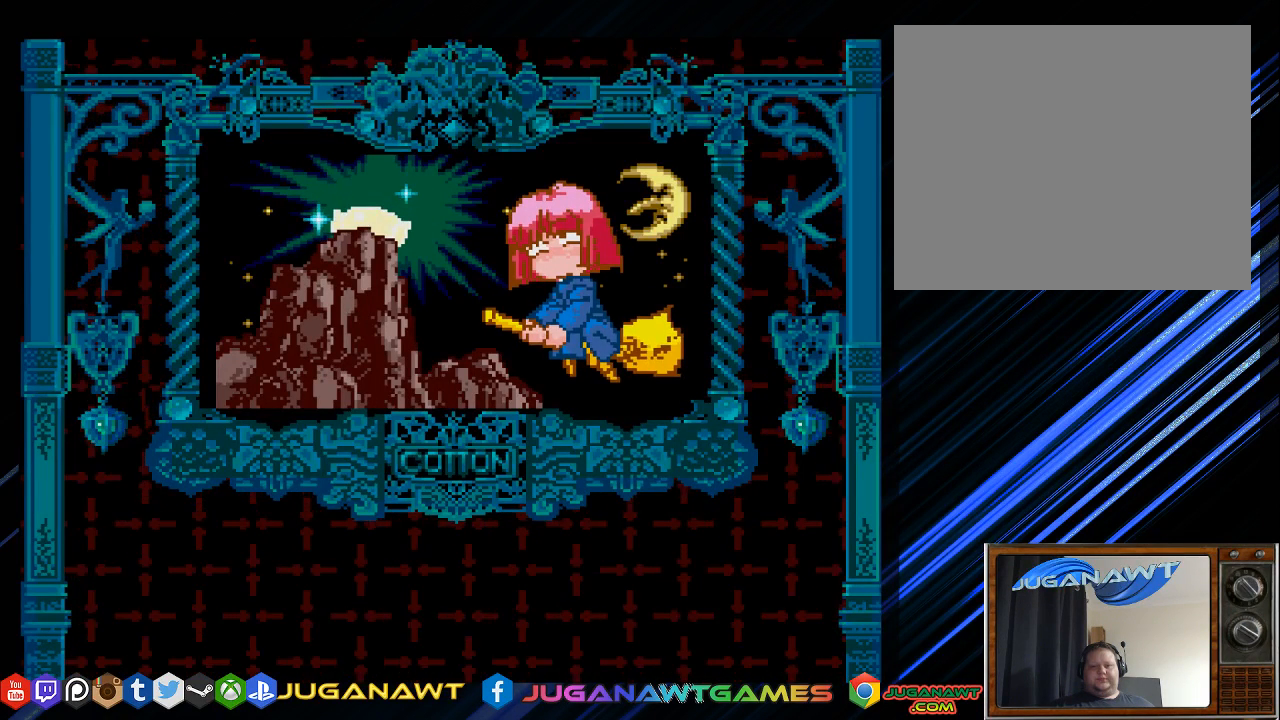
{"buttons": [], "left_stick": "center", "right_stick": "center", "events": []}
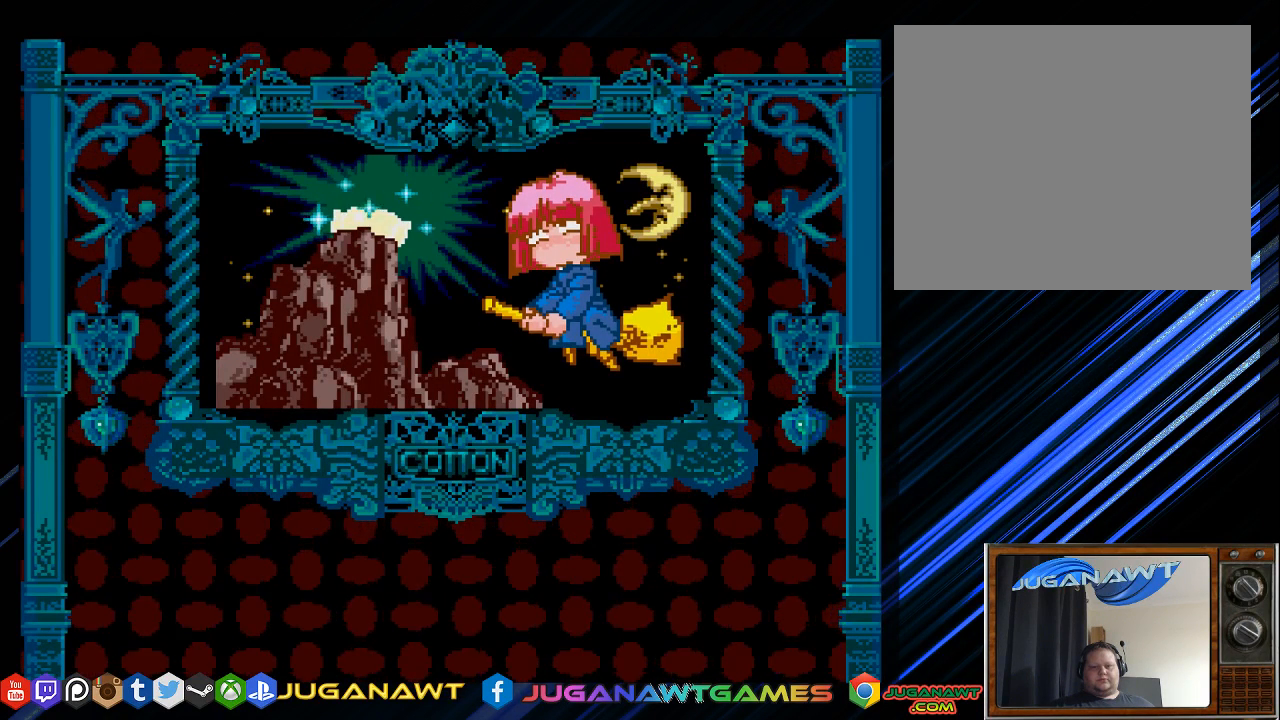
{"buttons": [], "left_stick": "center", "right_stick": "center", "events": []}
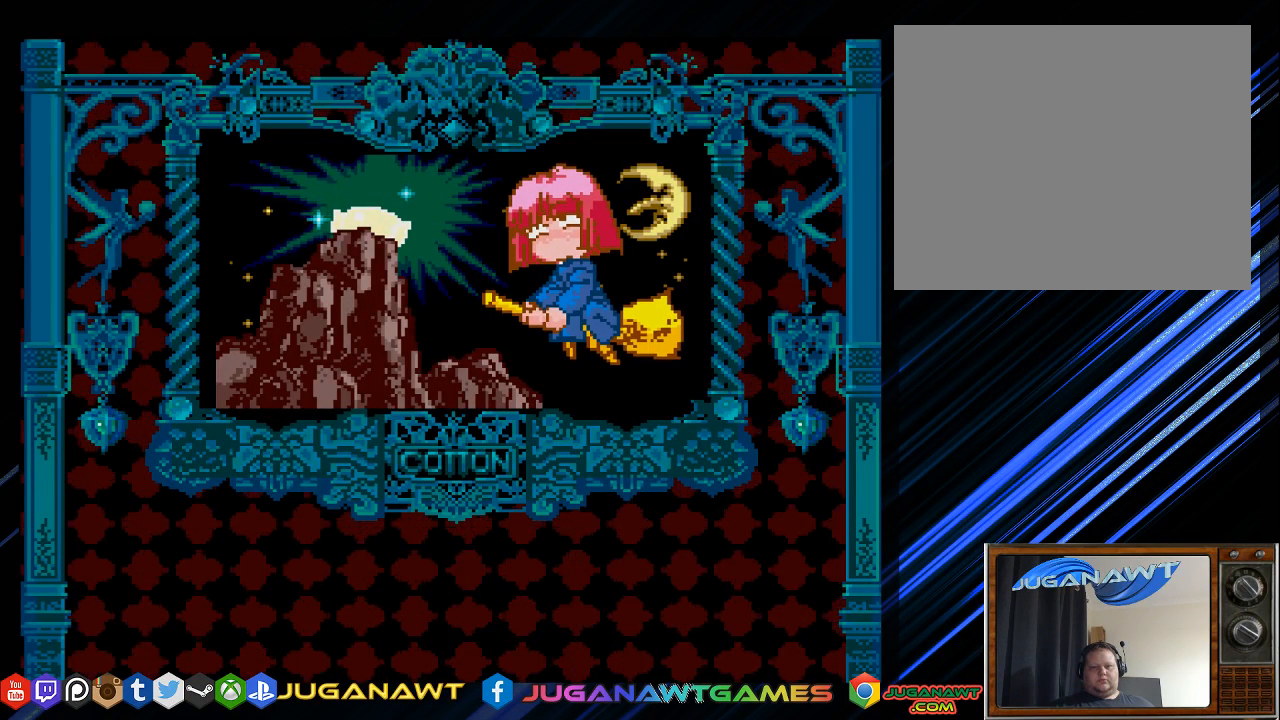
{"buttons": [], "left_stick": "center", "right_stick": "center", "events": []}
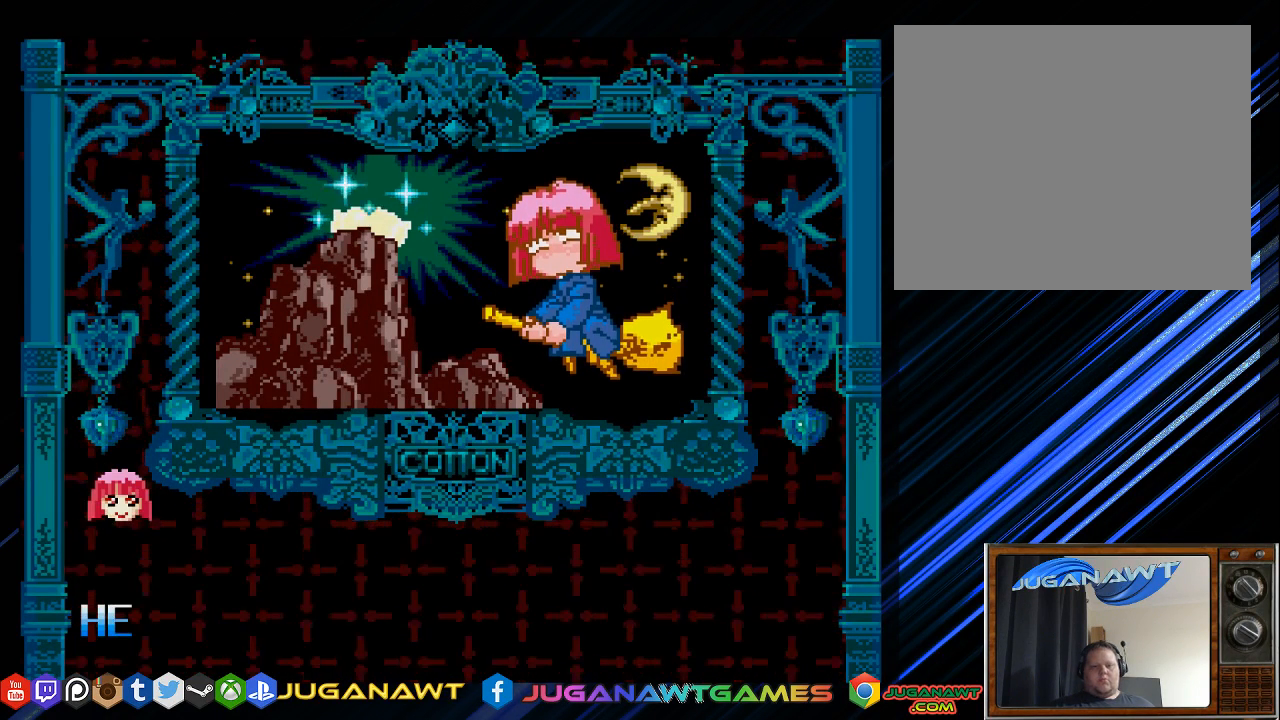
{"buttons": [], "left_stick": "center", "right_stick": "center", "events": []}